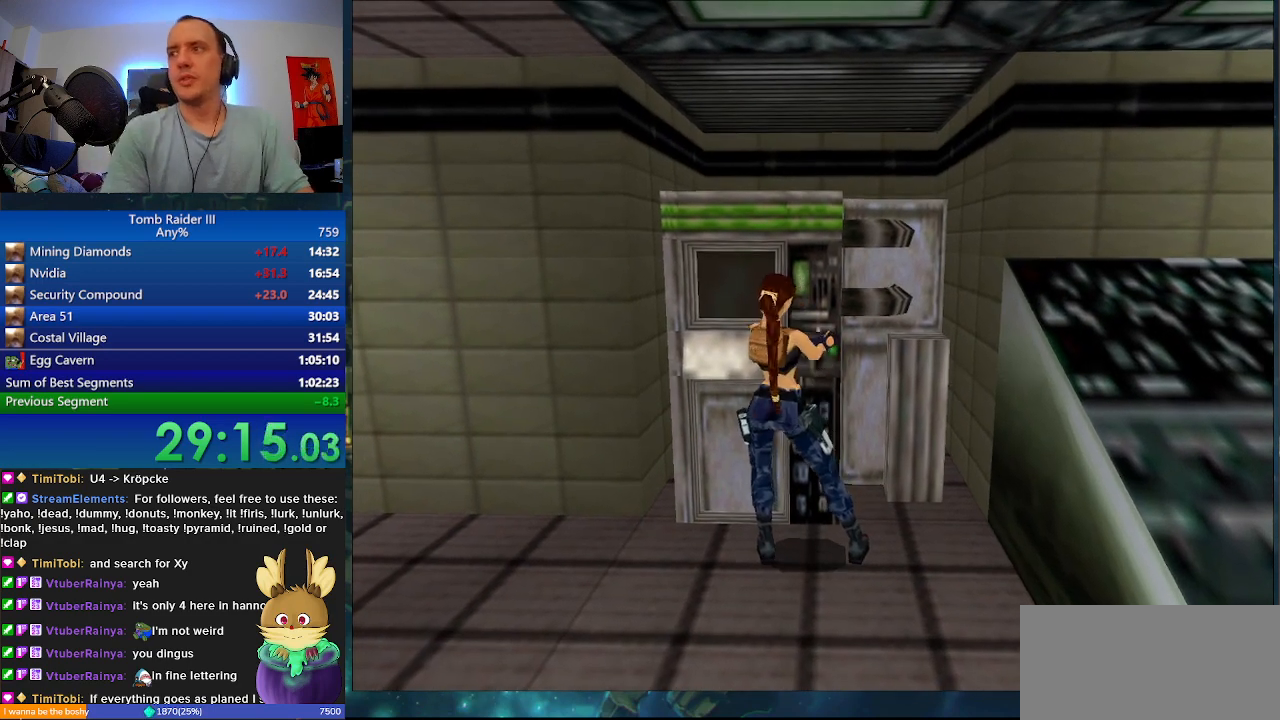
Gameplay with keyboard; each line is a JSON object with the keys held at the frame after it. "events" lists presses ("down") and releases ("up") of ".", "0", "1", "3", "6", "7", "9", "a", "alt", "comma", "ctrl_l", "ctrl_r", "d", "escape", "f", "f5", "f6", "j", "m", "minus", "n", "r", "s", "shift_l", "shift_r", "space" and "w" between this image and that frame as [ms after this image, input, new state], when the widget could be followed in between. No other keys are recorded. Mouse input is not recorded.
{"keys": ["a"], "events": []}
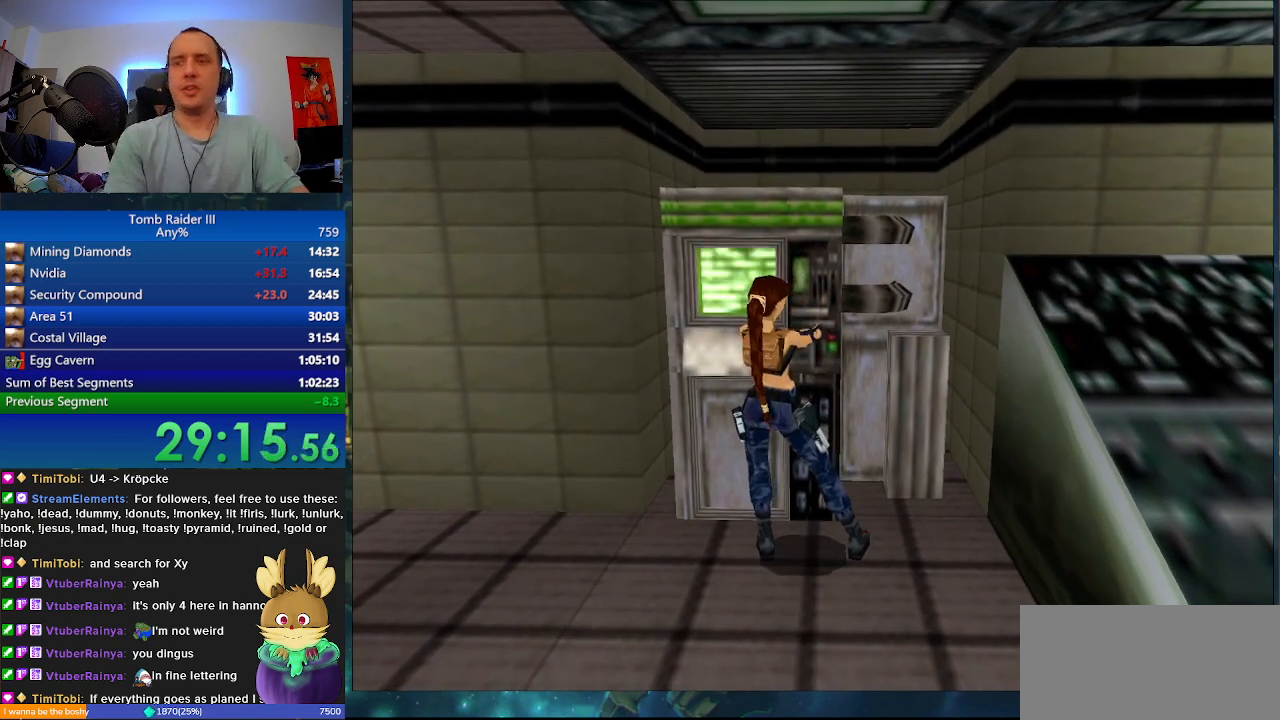
{"keys": ["a"], "events": []}
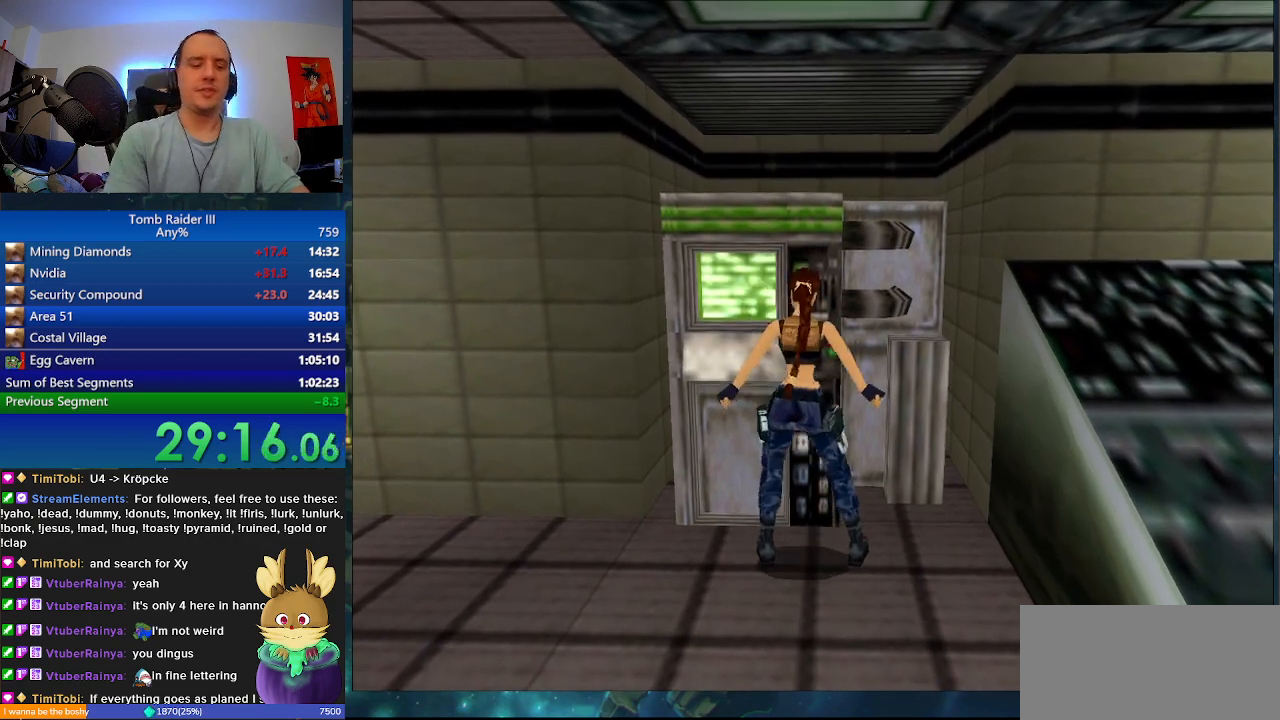
{"keys": ["a"], "events": []}
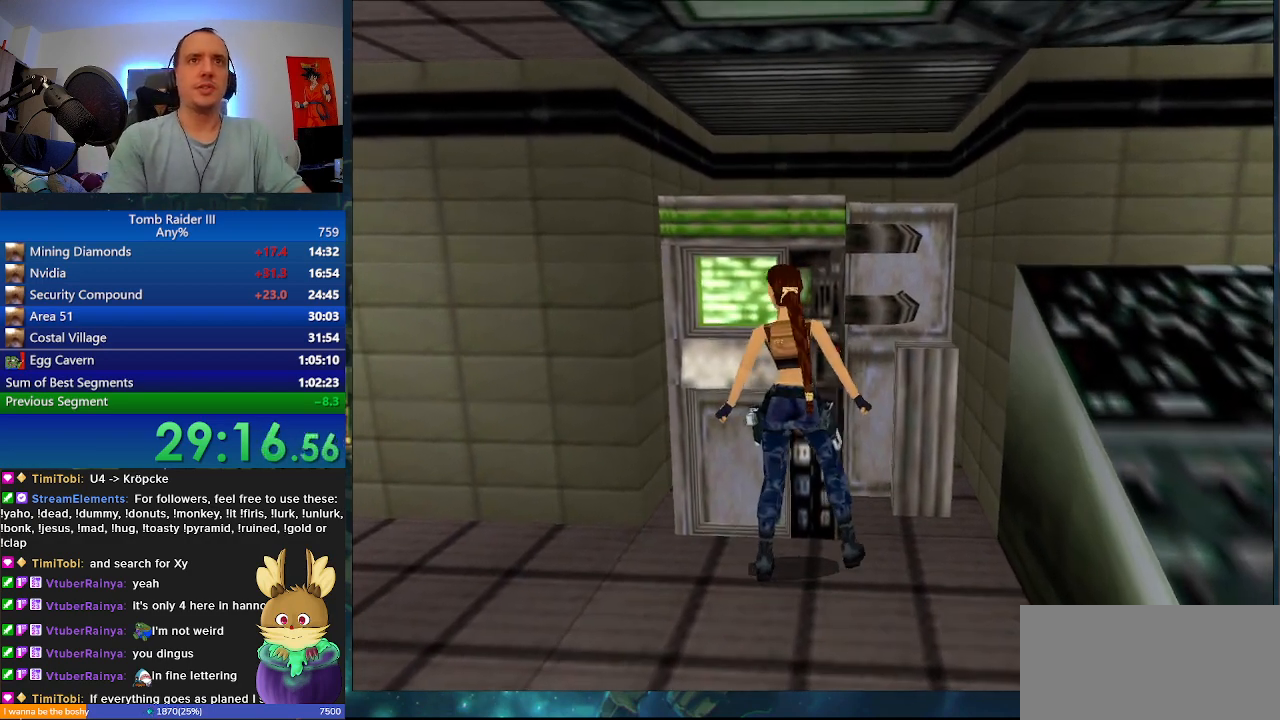
{"keys": ["a", "w"], "events": [[500, "w", "down"]]}
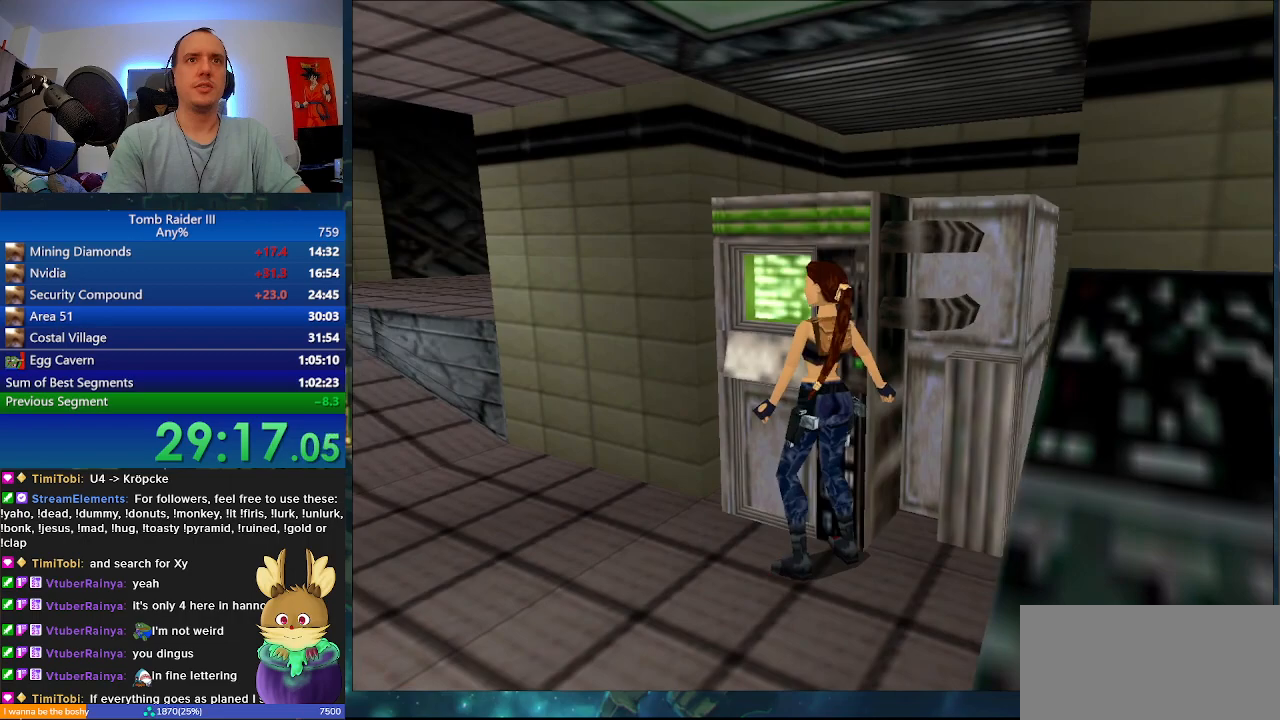
{"keys": ["w"], "events": [[267, "a", "up"]]}
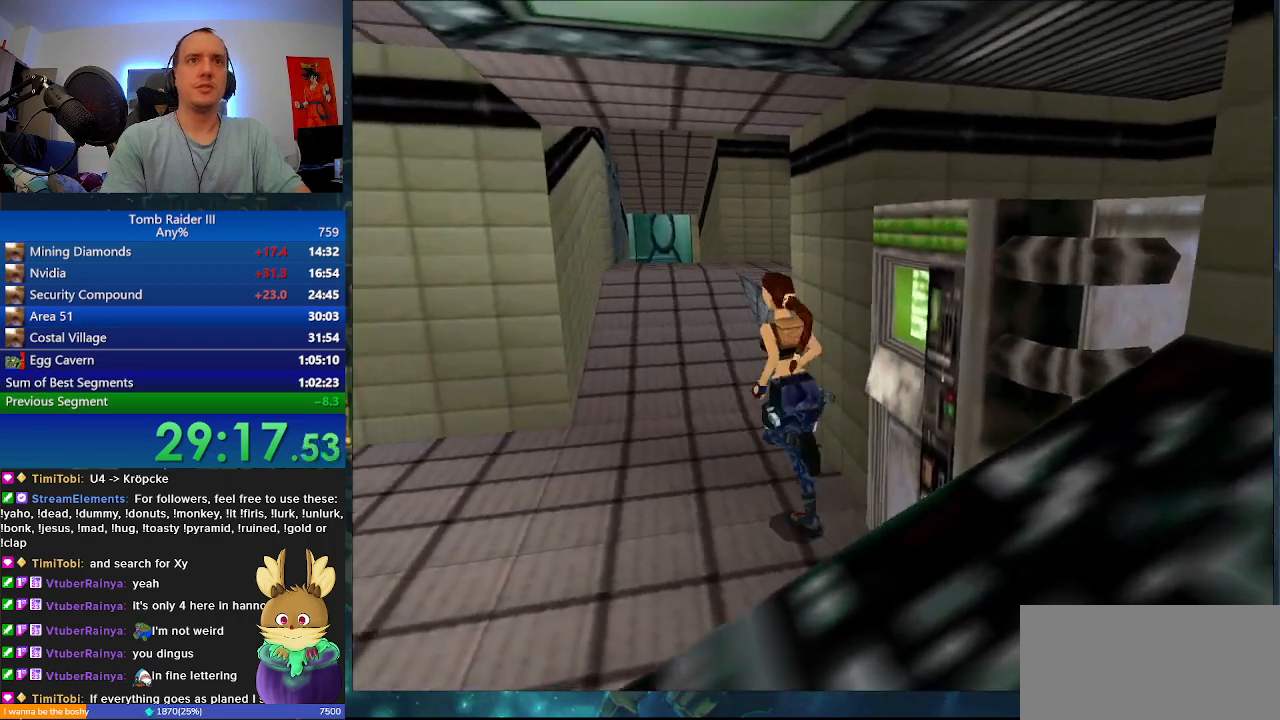
{"keys": ["d", "w"], "events": [[200, "d", "down"]]}
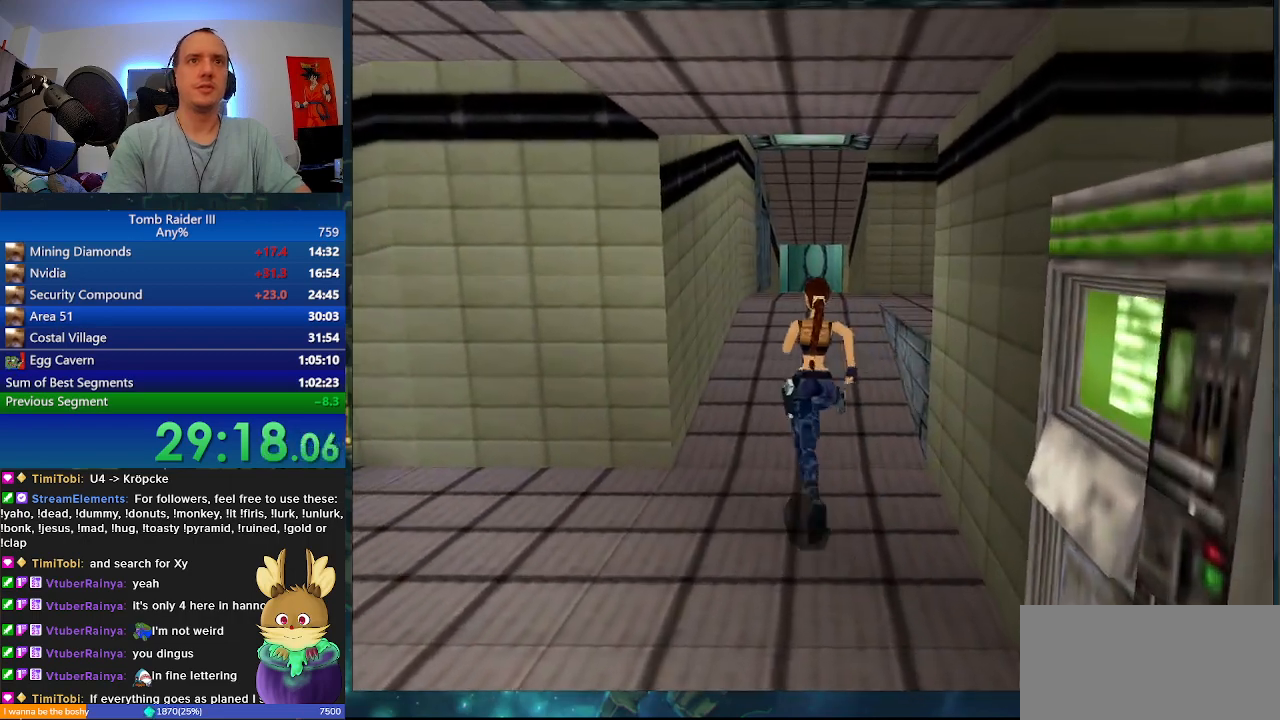
{"keys": ["d", "space", "w"], "events": [[267, "space", "down"]]}
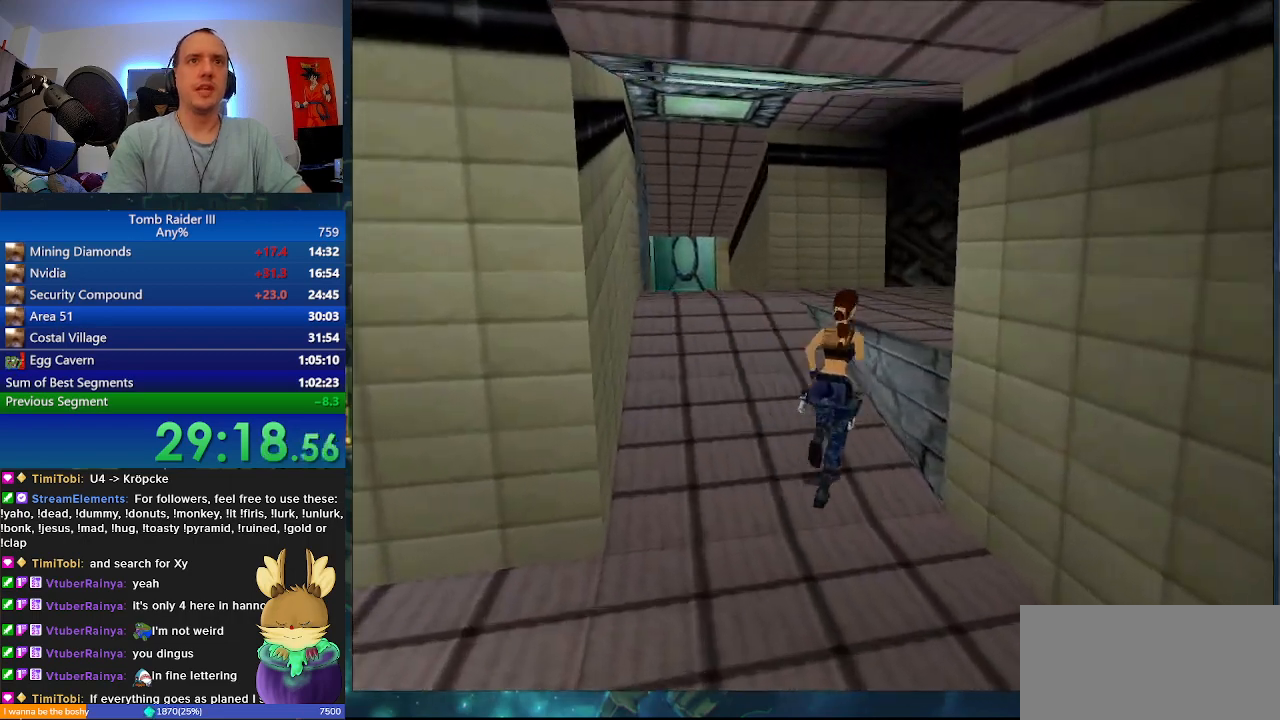
{"keys": ["d", "w"], "events": [[133, "space", "up"]]}
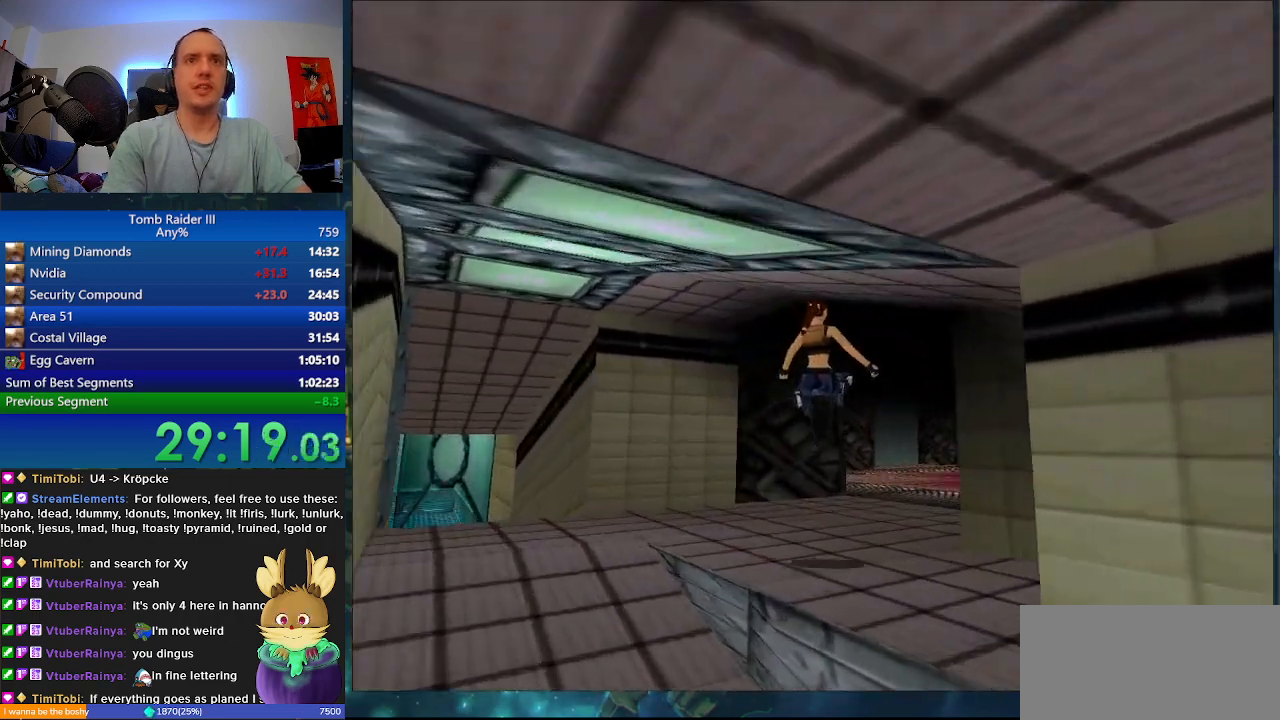
{"keys": ["d", "w"], "events": []}
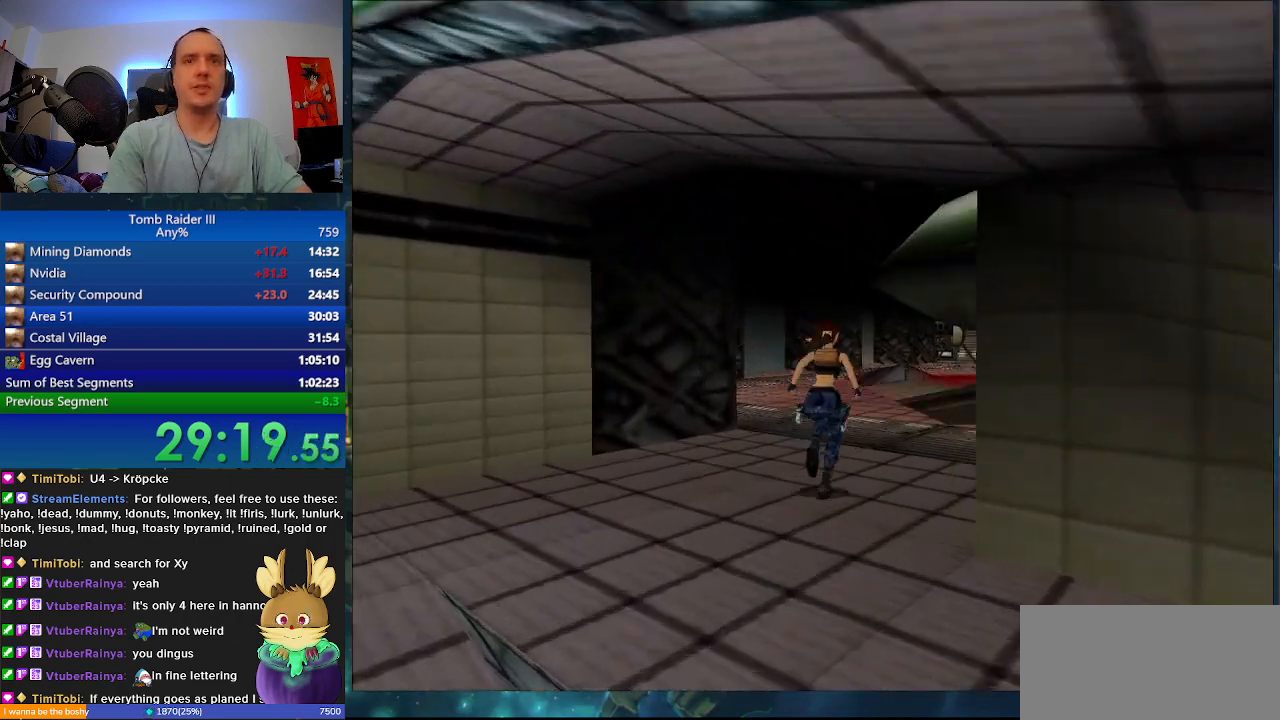
{"keys": ["w"], "events": [[400, "d", "up"]]}
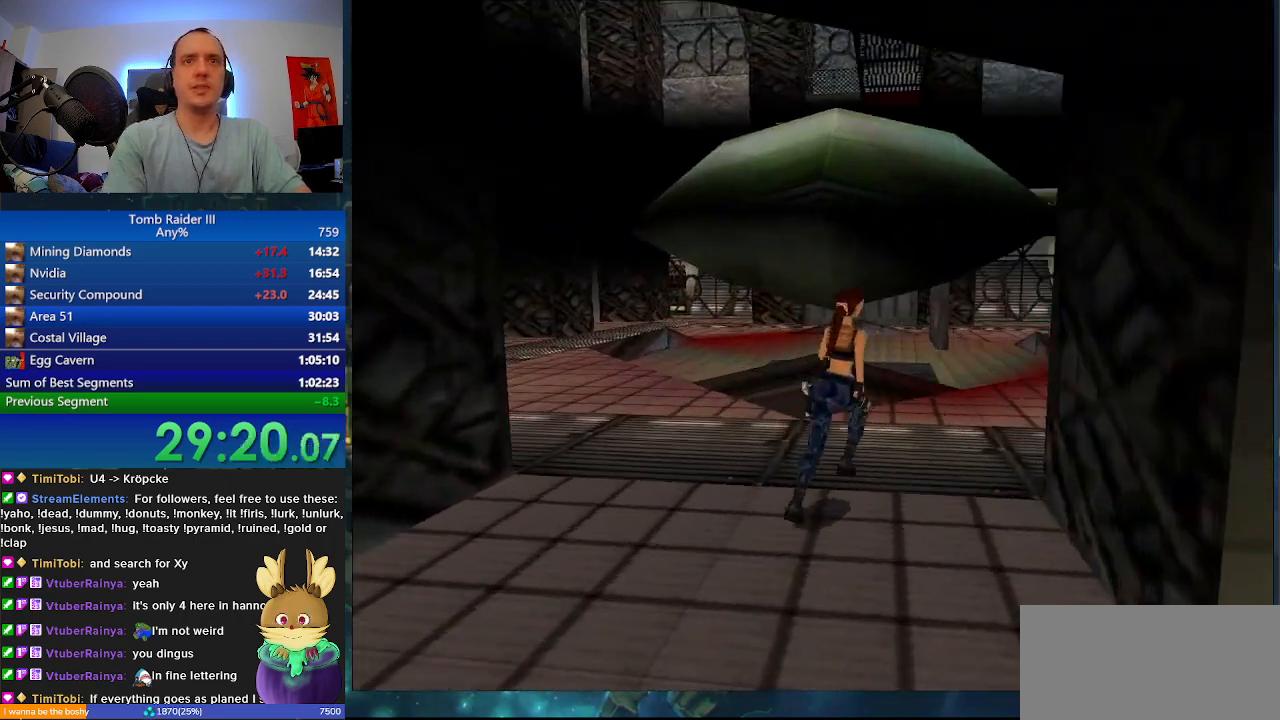
{"keys": ["w"], "events": [[133, "a", "down"], [500, "a", "up"]]}
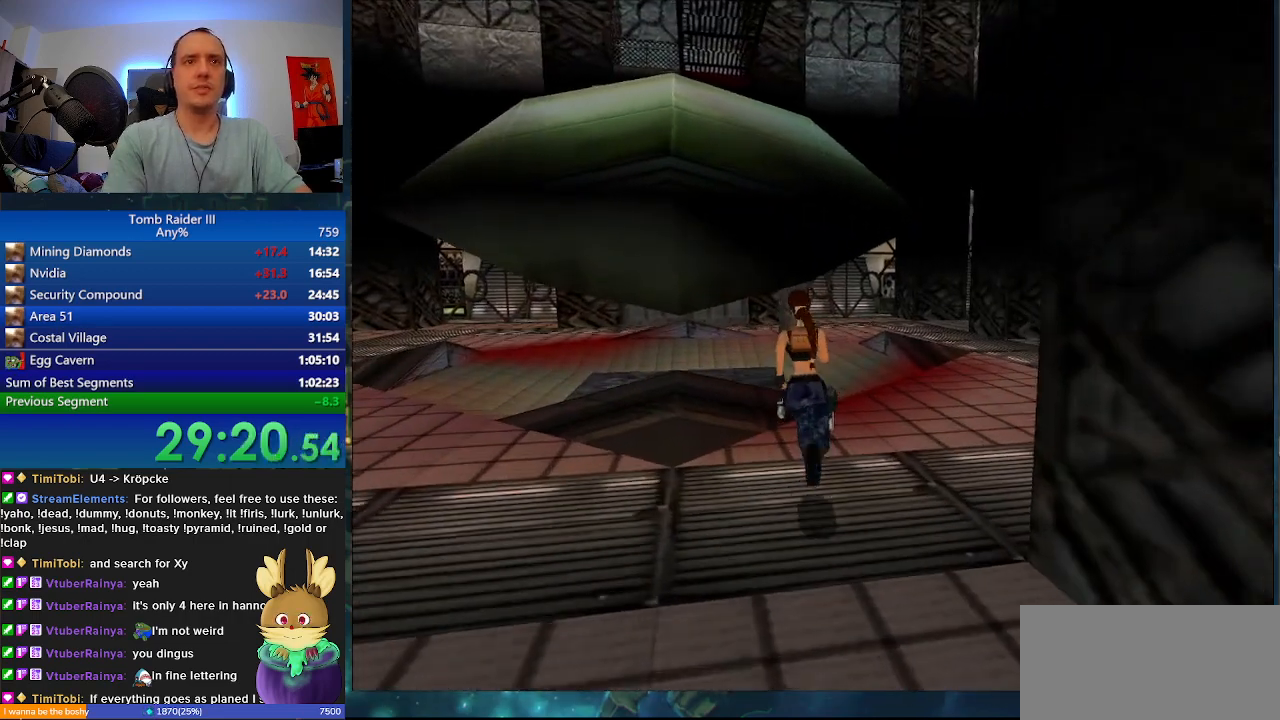
{"keys": ["a", "w"], "events": [[433, "a", "down"]]}
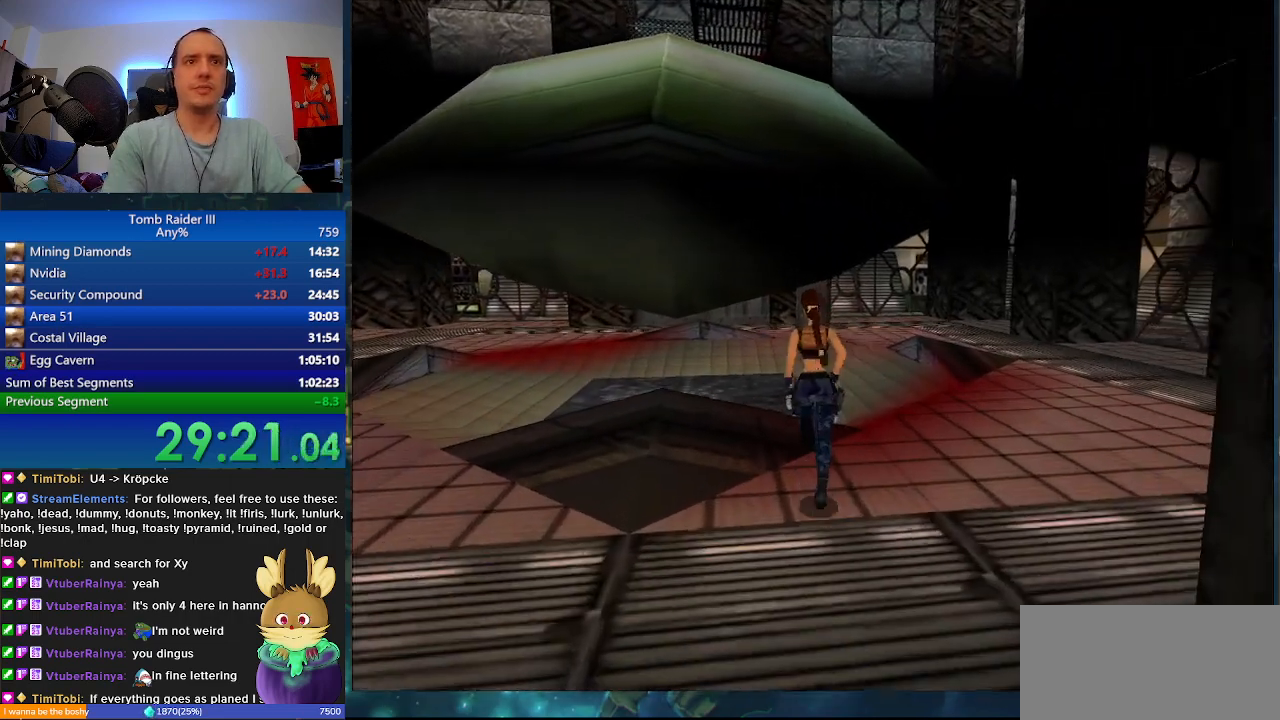
{"keys": ["w"], "events": [[100, "a", "up"]]}
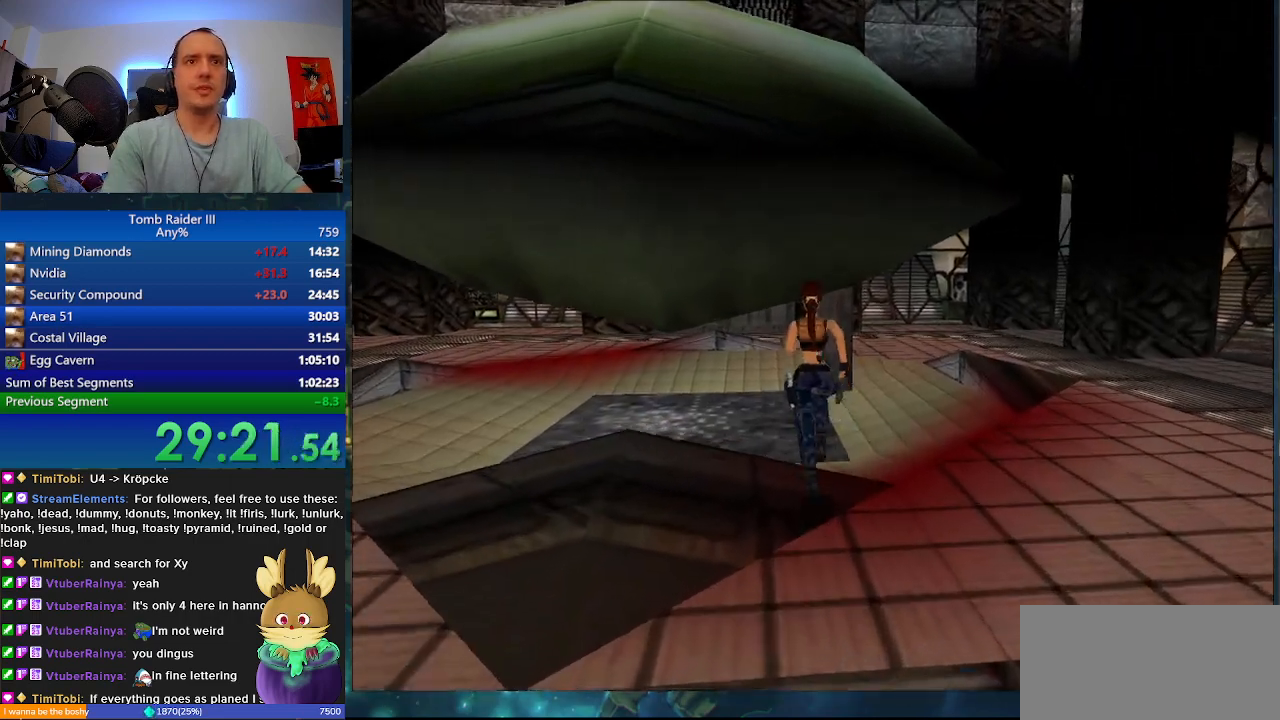
{"keys": ["w"], "events": []}
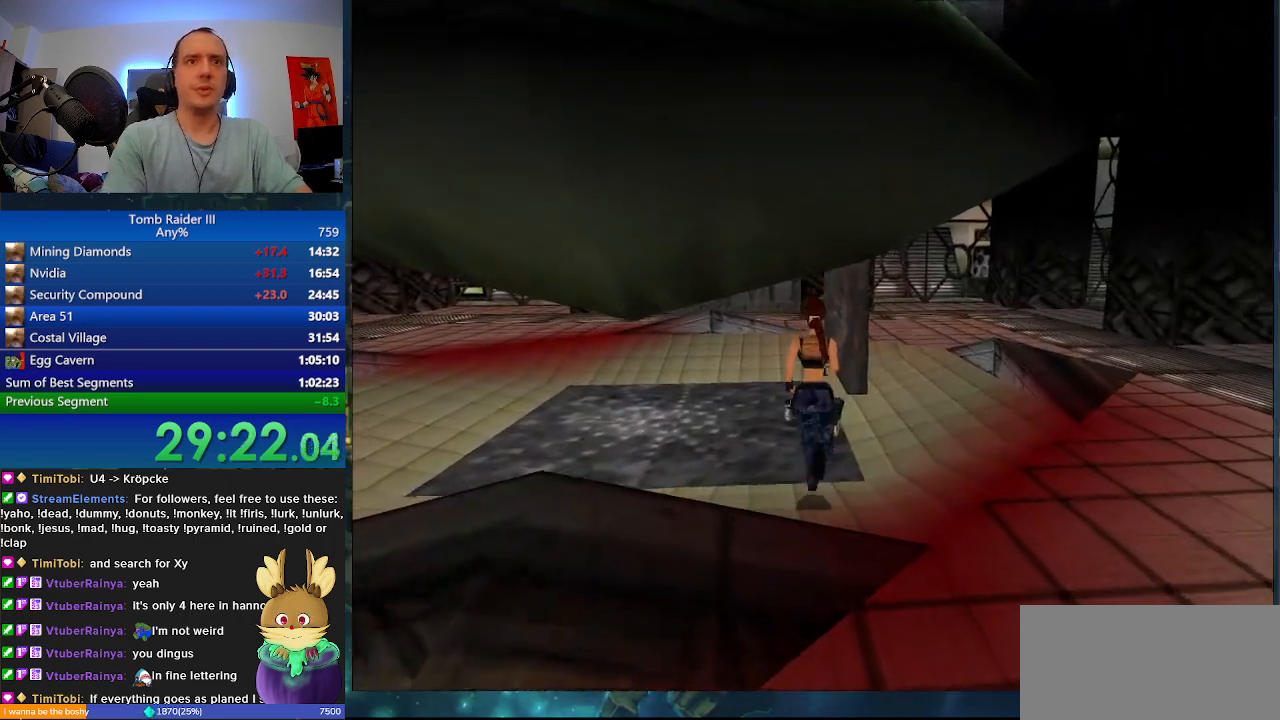
{"keys": ["w"], "events": []}
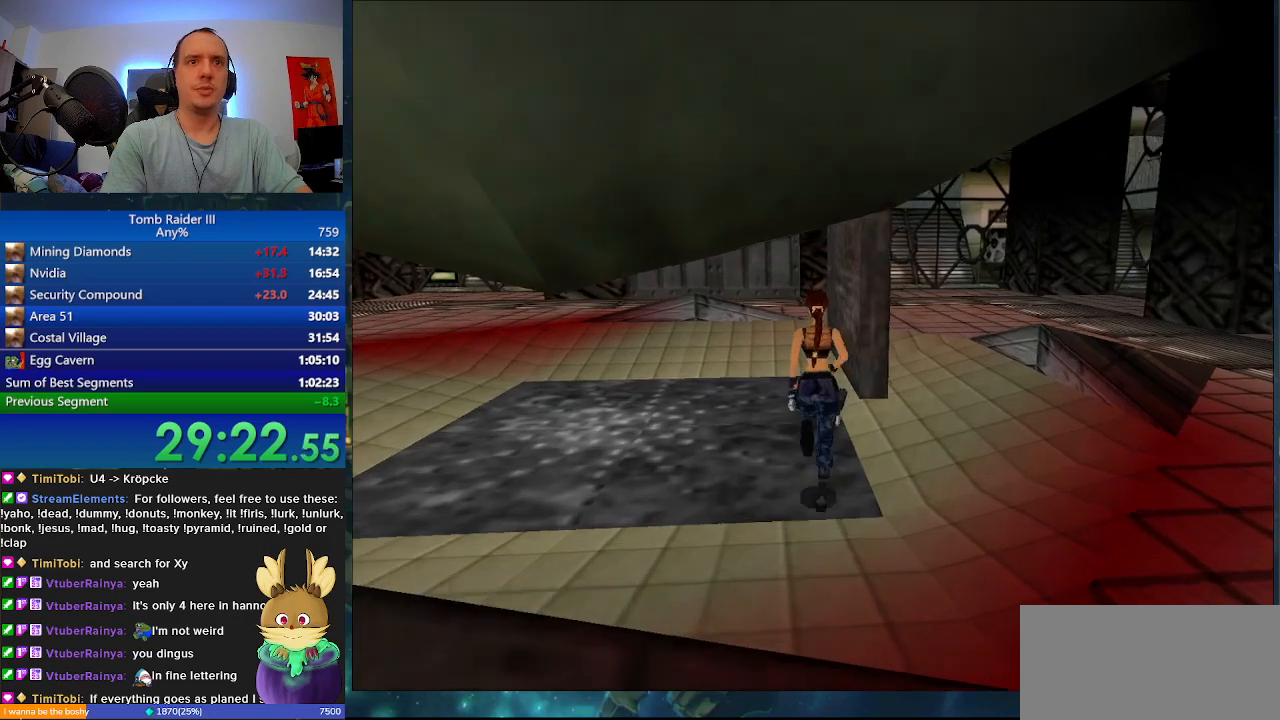
{"keys": ["d"], "events": [[33, "w", "up"], [167, "d", "down"]]}
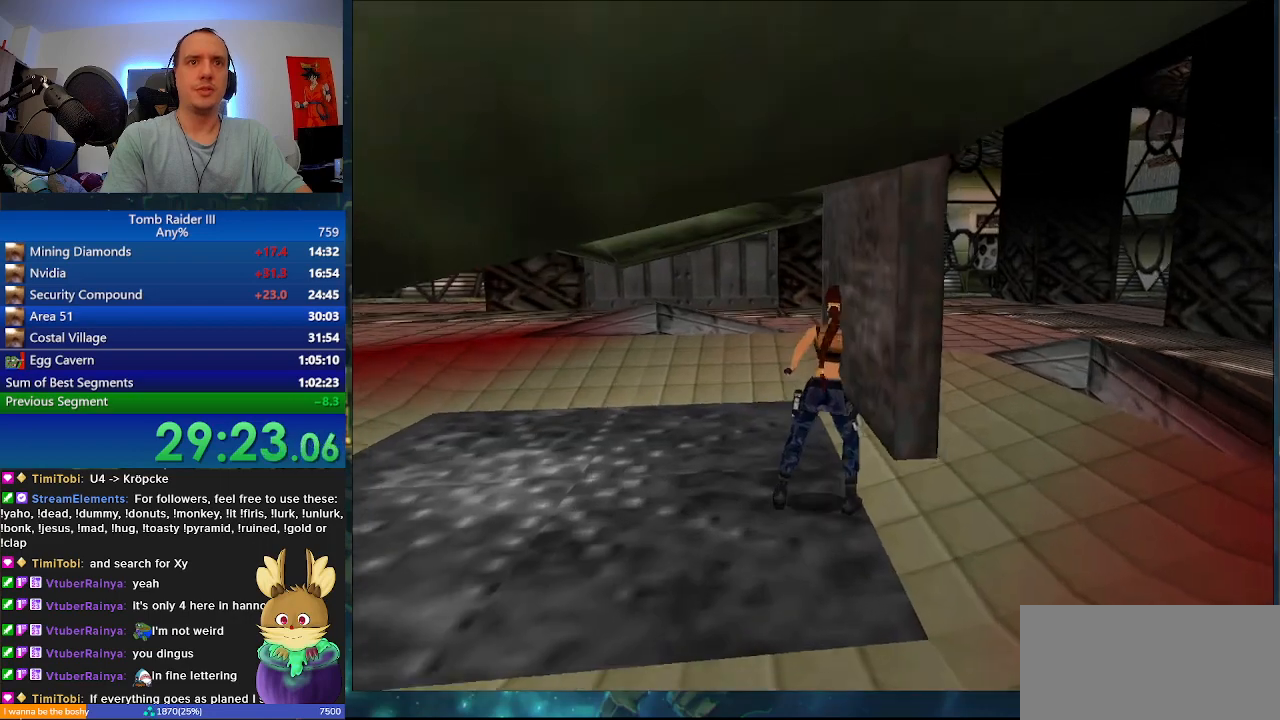
{"keys": ["d"], "events": []}
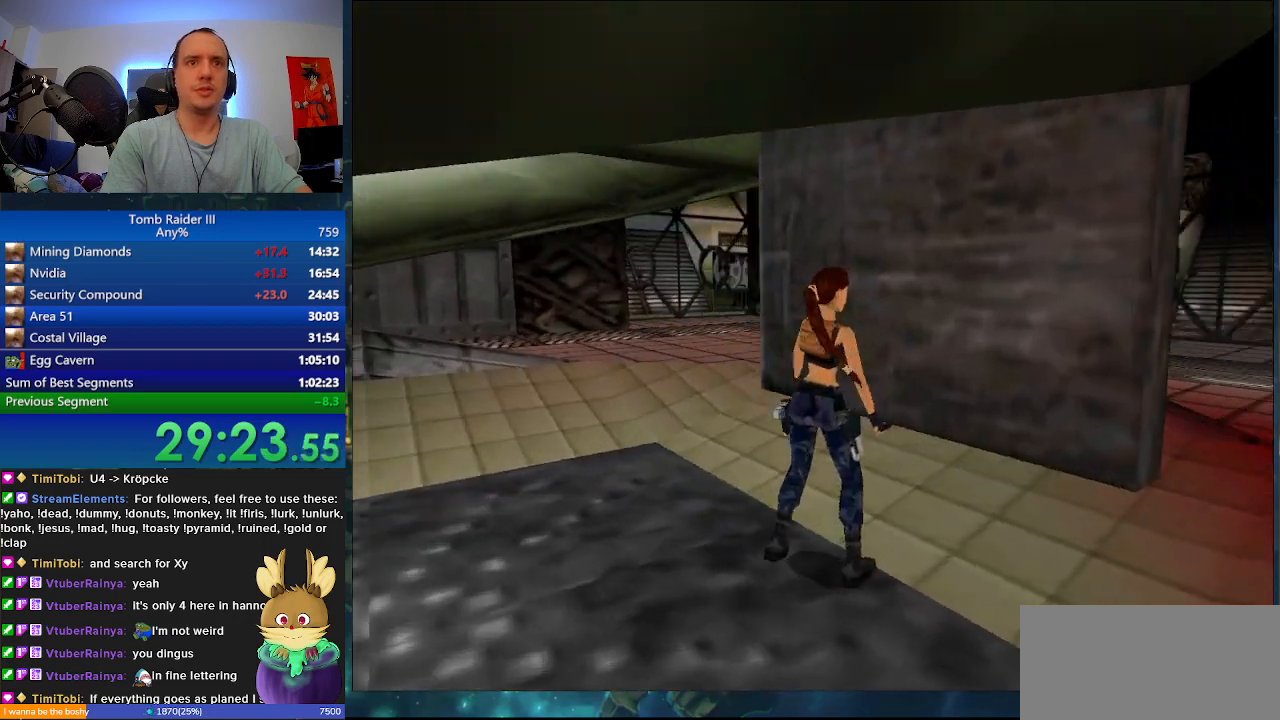
{"keys": ["j", "w"], "events": [[33, "d", "up"], [33, "space", "down"], [233, "j", "down"], [233, "space", "up"], [500, "w", "down"]]}
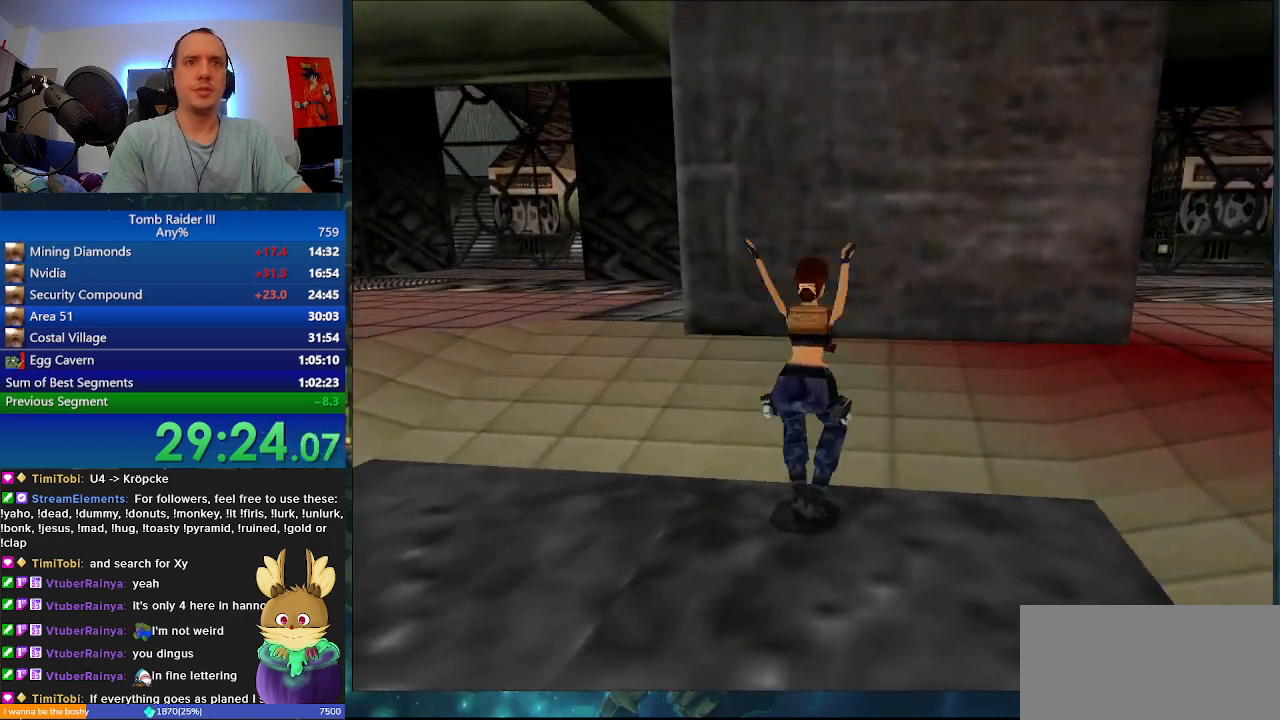
{"keys": ["j", "w"], "events": []}
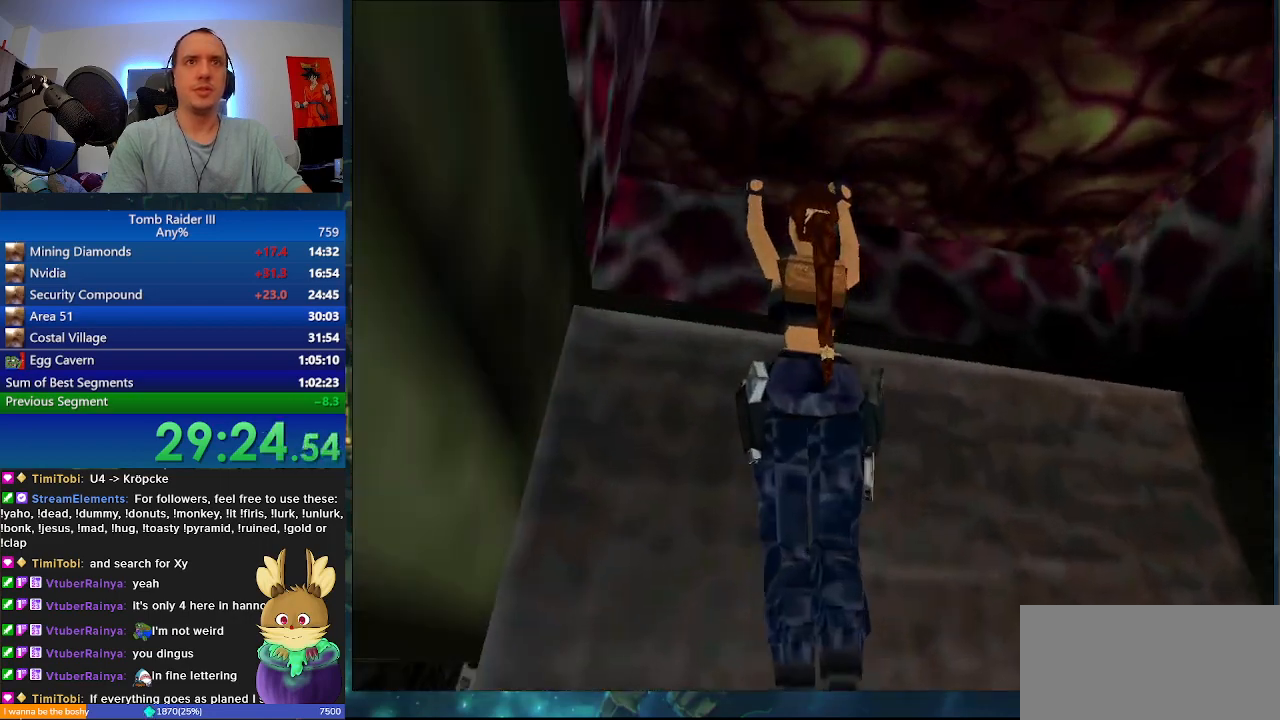
{"keys": ["w"], "events": [[367, "j", "up"]]}
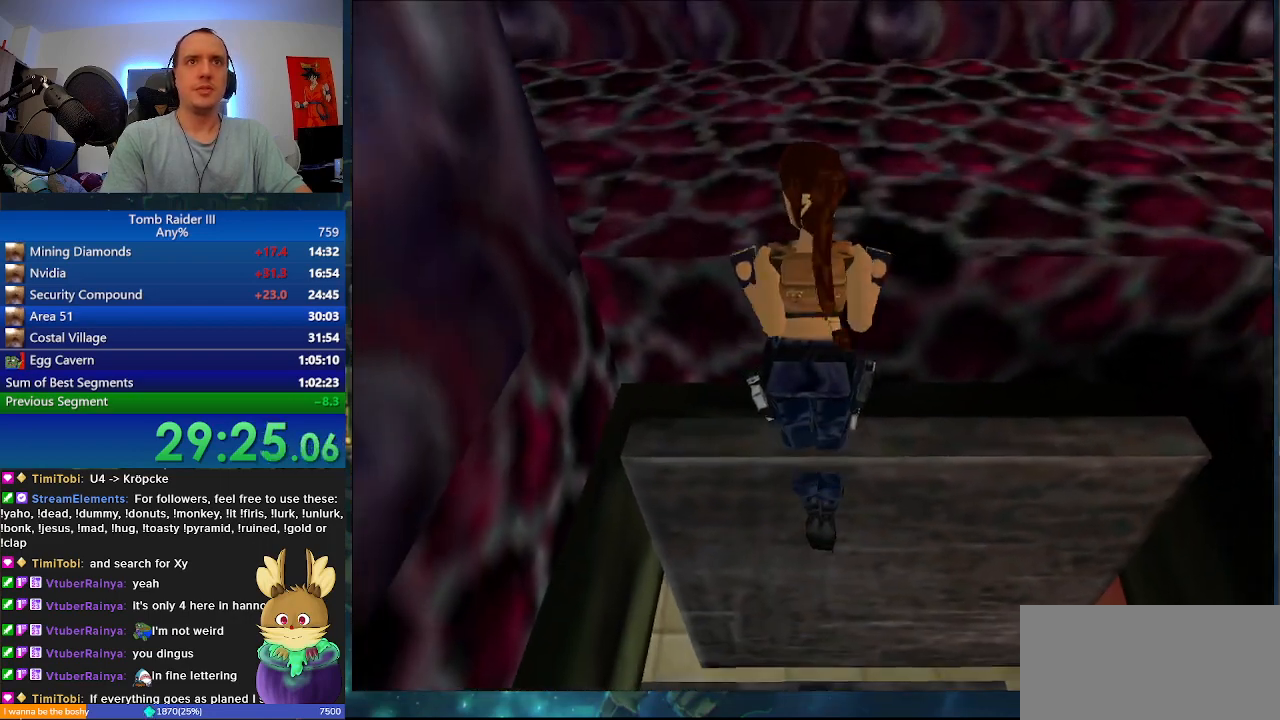
{"keys": ["a", "w"], "events": [[67, "a", "down"]]}
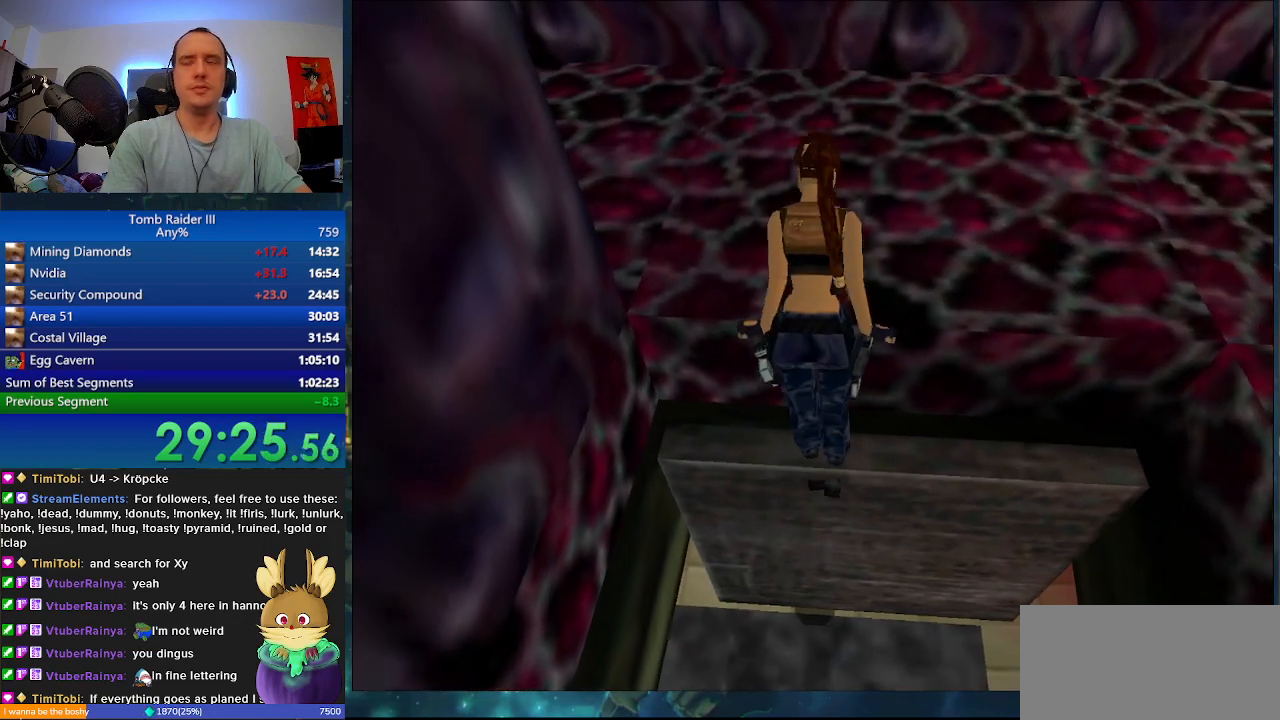
{"keys": ["a", "w"], "events": []}
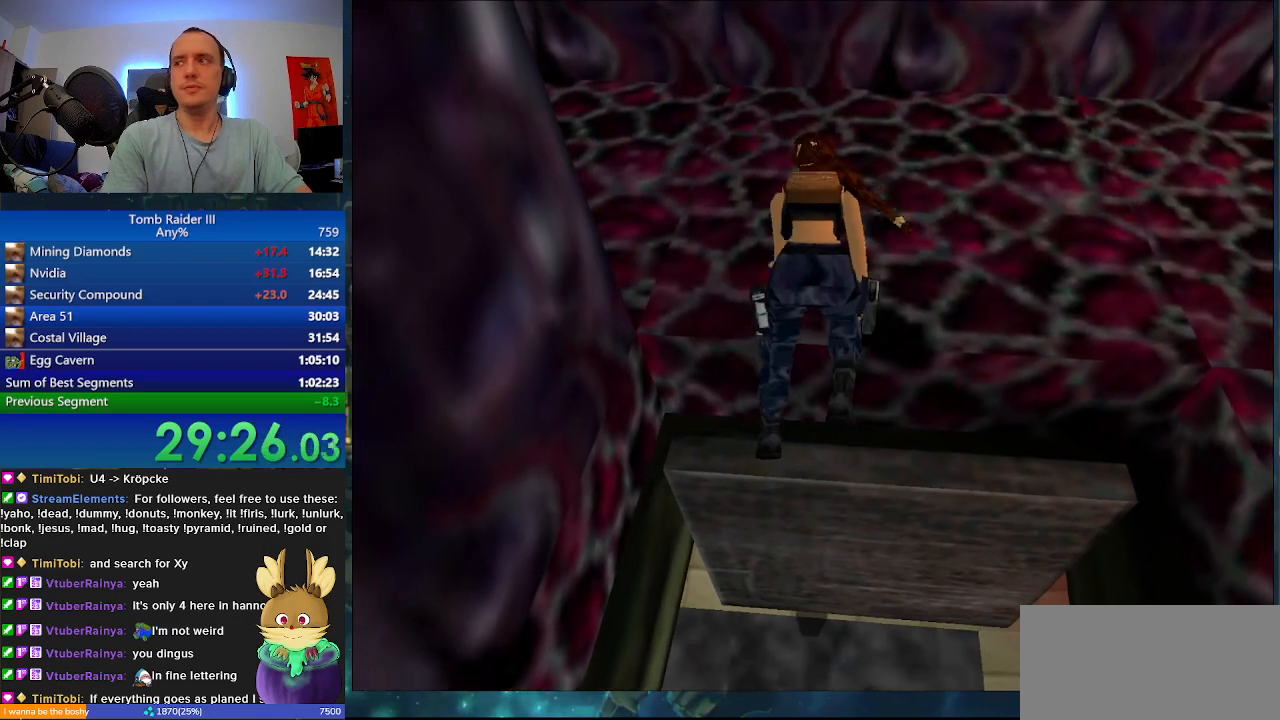
{"keys": ["a", "w"], "events": []}
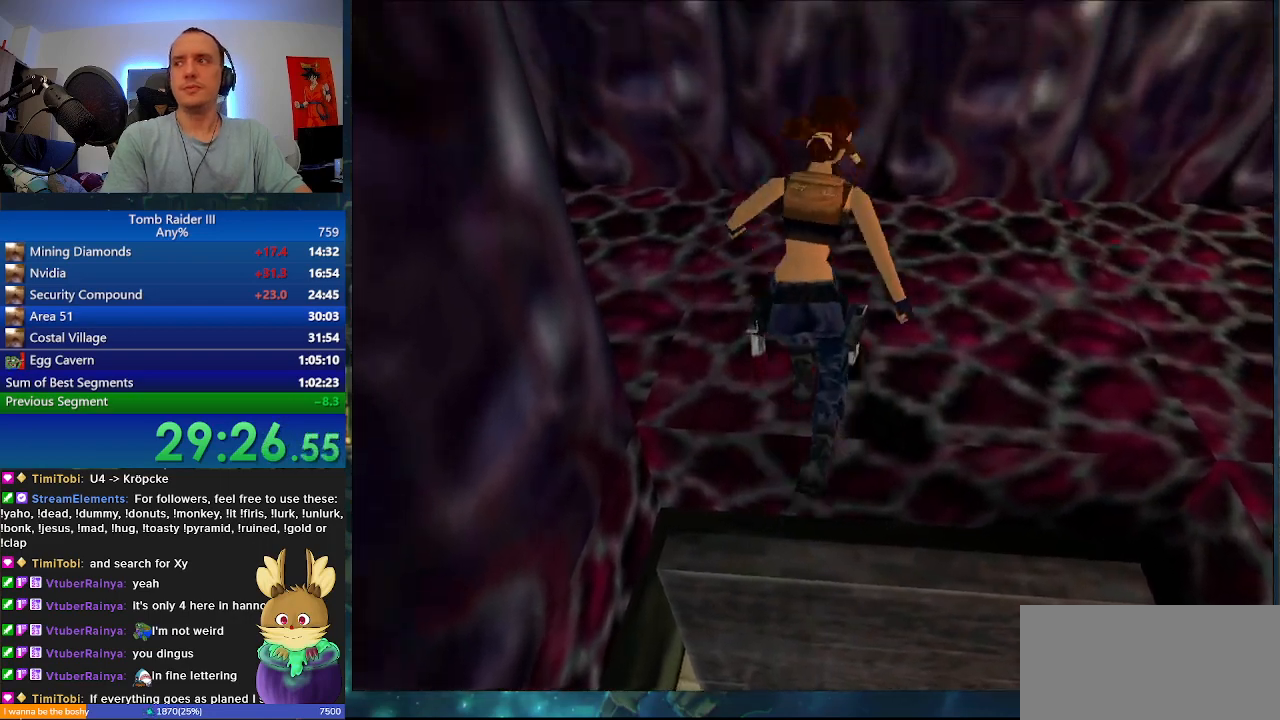
{"keys": ["a", "w"], "events": []}
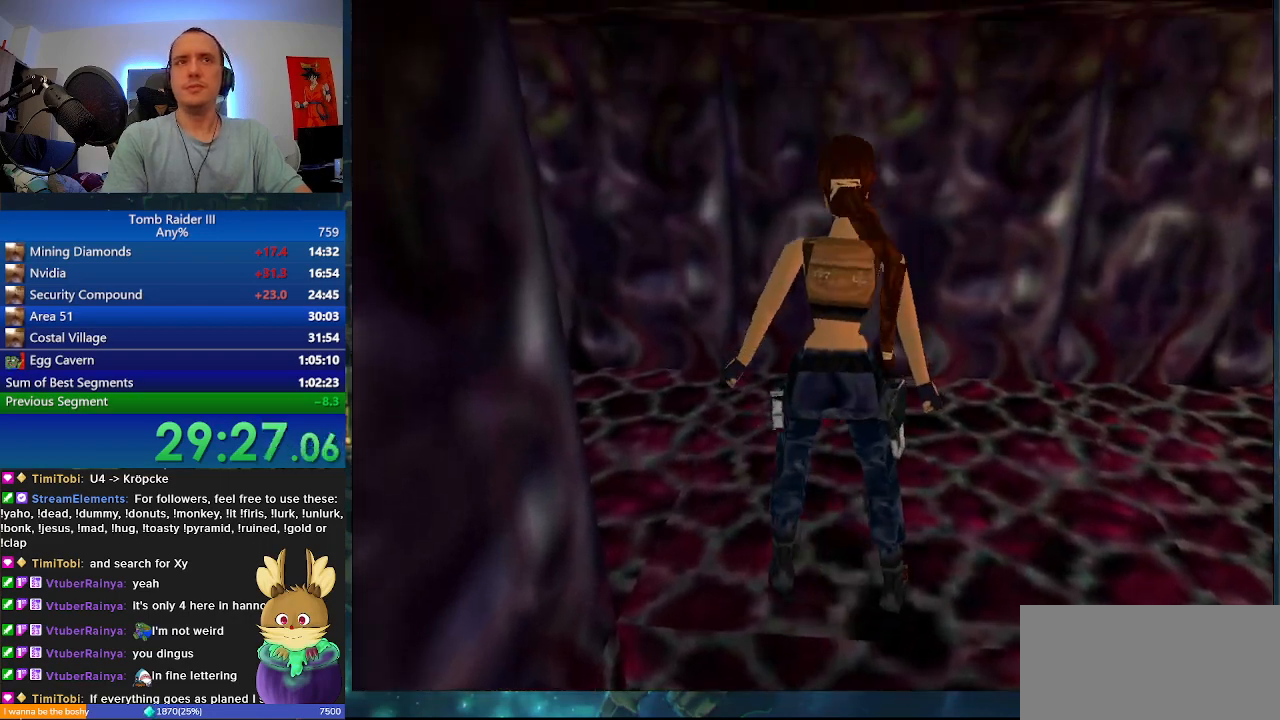
{"keys": ["a", "w"], "events": []}
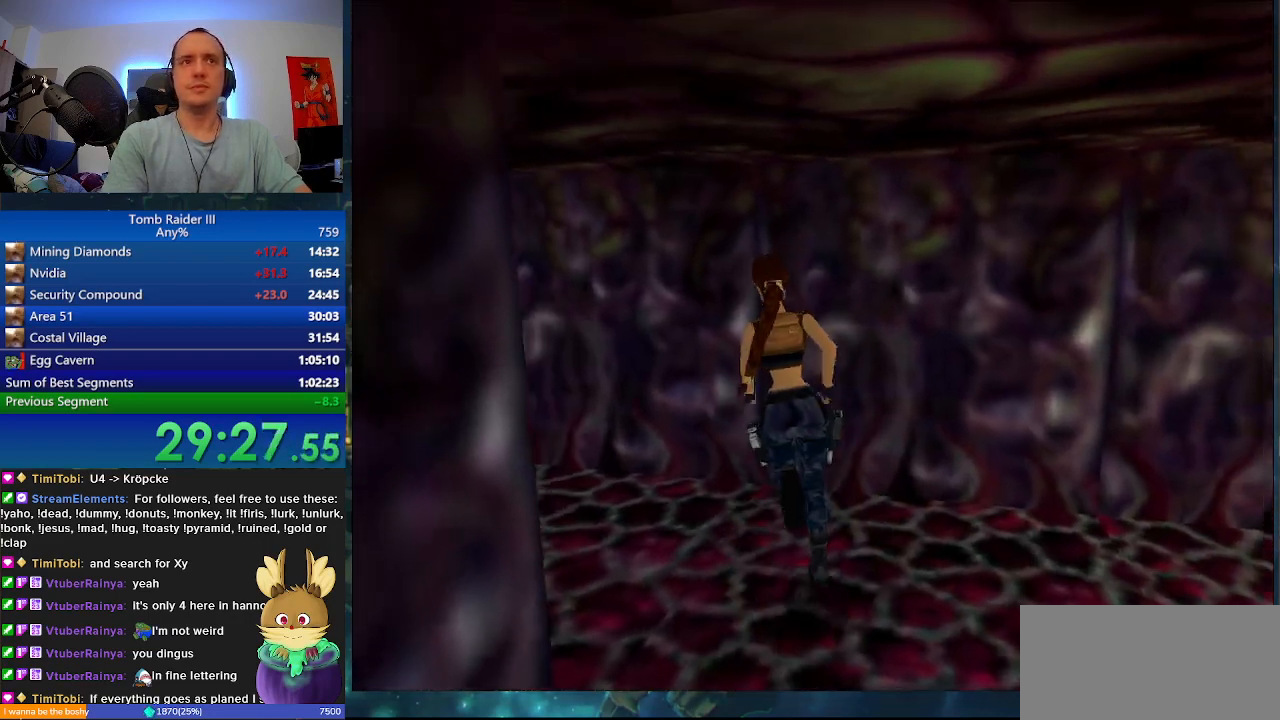
{"keys": ["a", "w"], "events": []}